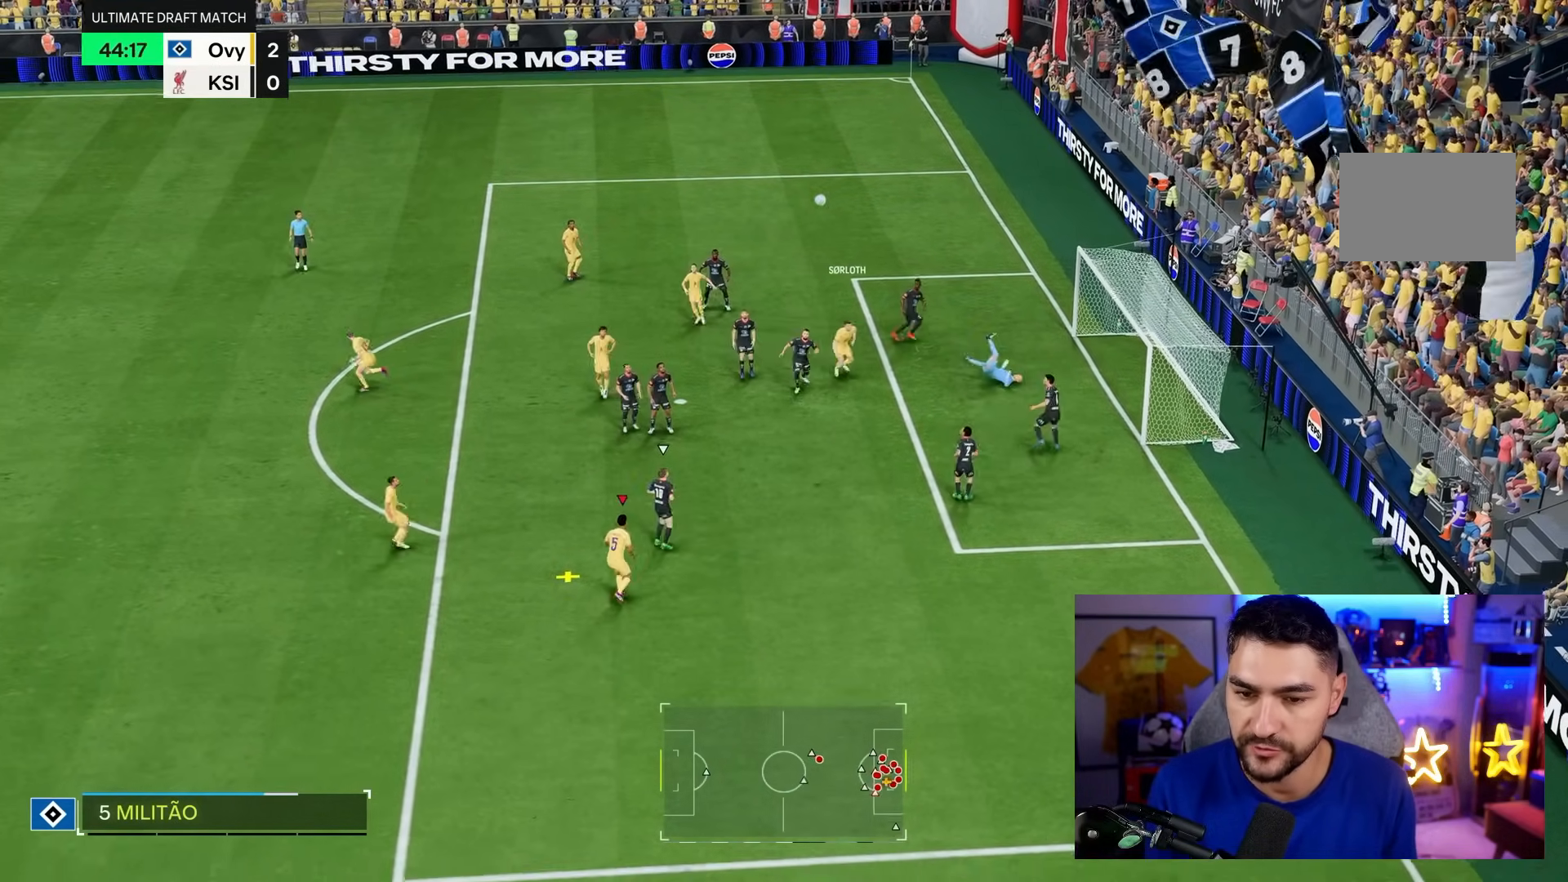
Gameplay with a controller (PlayStation layout); each line is a JSON object with the inputs held at the frame after it. "events" lists button and stick changes between this image and that frame as [ms after this image, input, new state], when the widget could be followed in between. Not read: CIRCLE L3 R3.
{"buttons": [], "left_stick": "up-right", "right_stick": "center", "events": [[150, "left_stick", "up-right"], [217, "CROSS", "down"], [383, "CROSS", "up"]]}
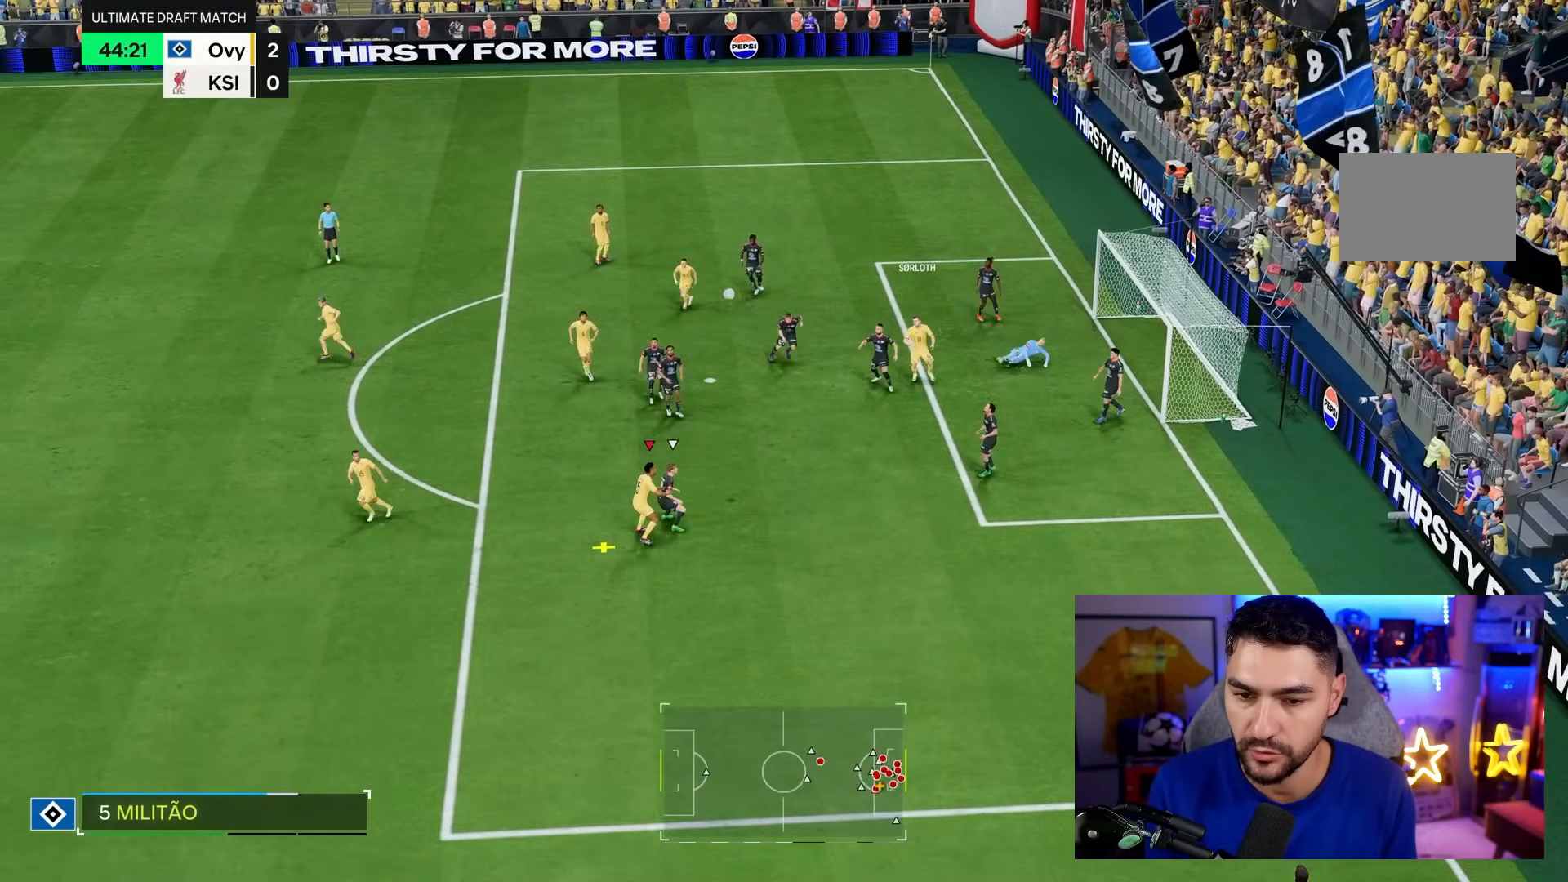
{"buttons": [], "left_stick": "up-right", "right_stick": "center", "events": []}
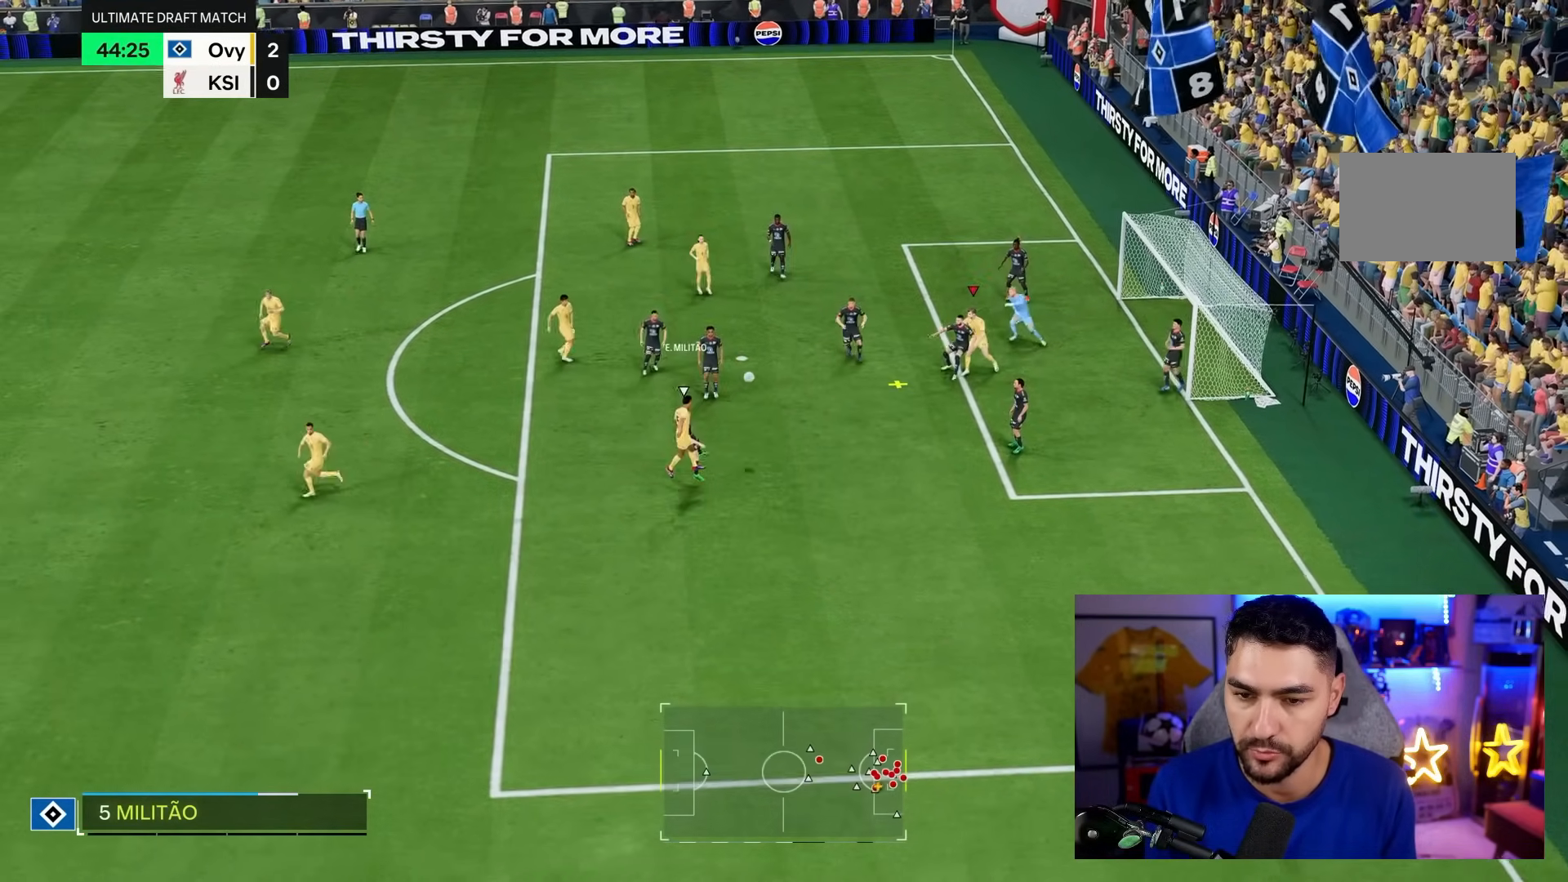
{"buttons": [], "left_stick": "up-right", "right_stick": "center", "events": []}
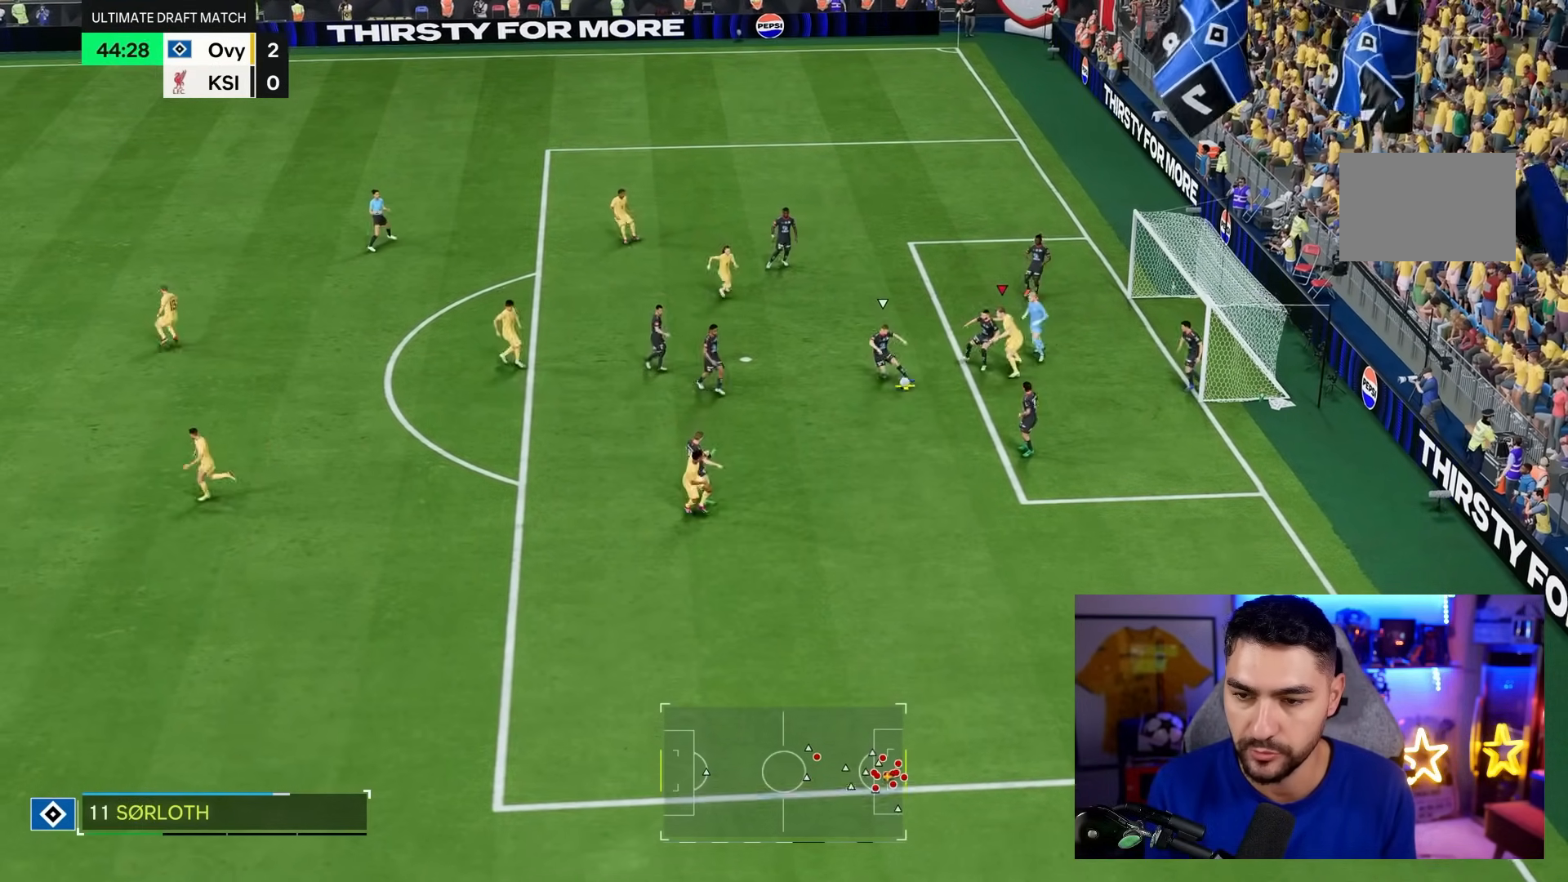
{"buttons": [], "left_stick": "down-left", "right_stick": "center", "events": [[283, "left_stick", "left"], [417, "left_stick", "down-left"]]}
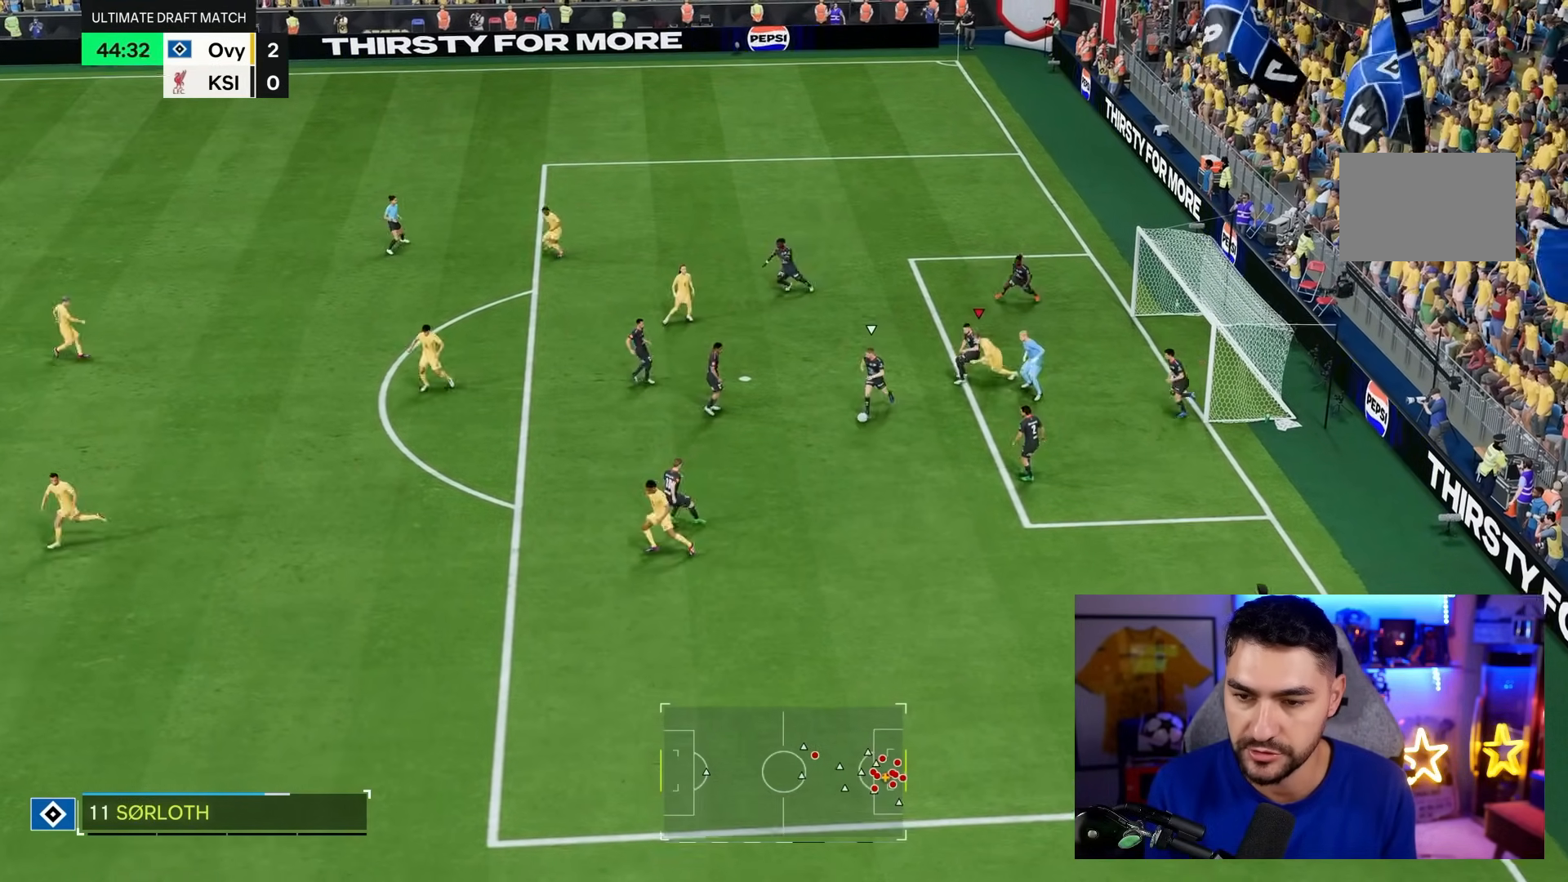
{"buttons": ["R2"], "left_stick": "up-right", "right_stick": "center", "events": [[233, "R2", "down"], [450, "left_stick", "up-right"]]}
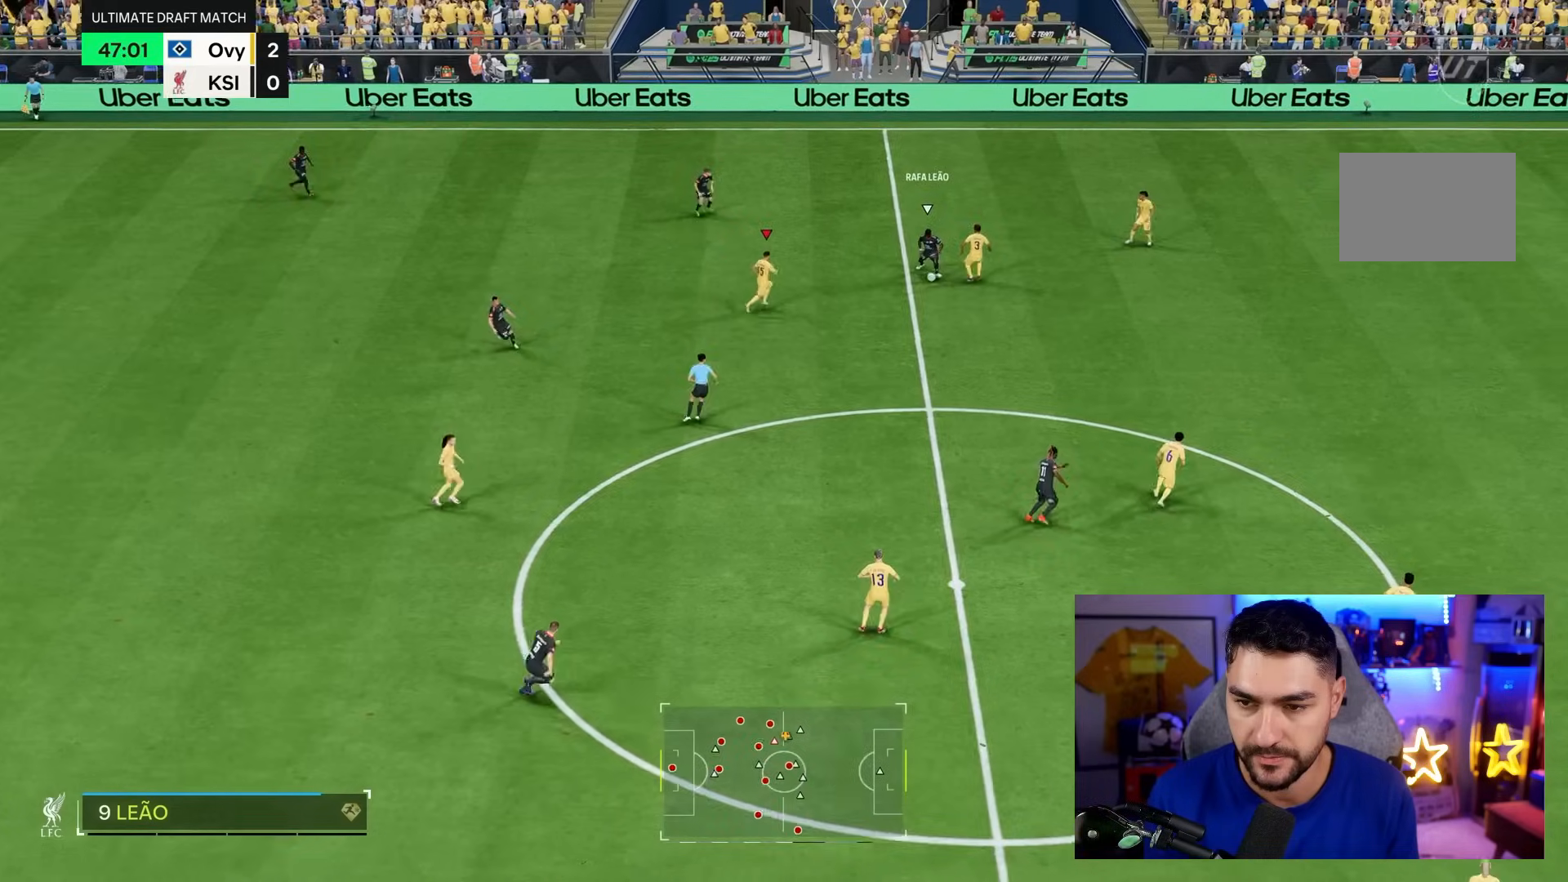
{"buttons": [], "left_stick": "down", "right_stick": "center", "events": [[317, "left_stick", "right"], [383, "L1", "down"], [450, "R2", "up"], [483, "L1", "up"], [483, "left_stick", "down"]]}